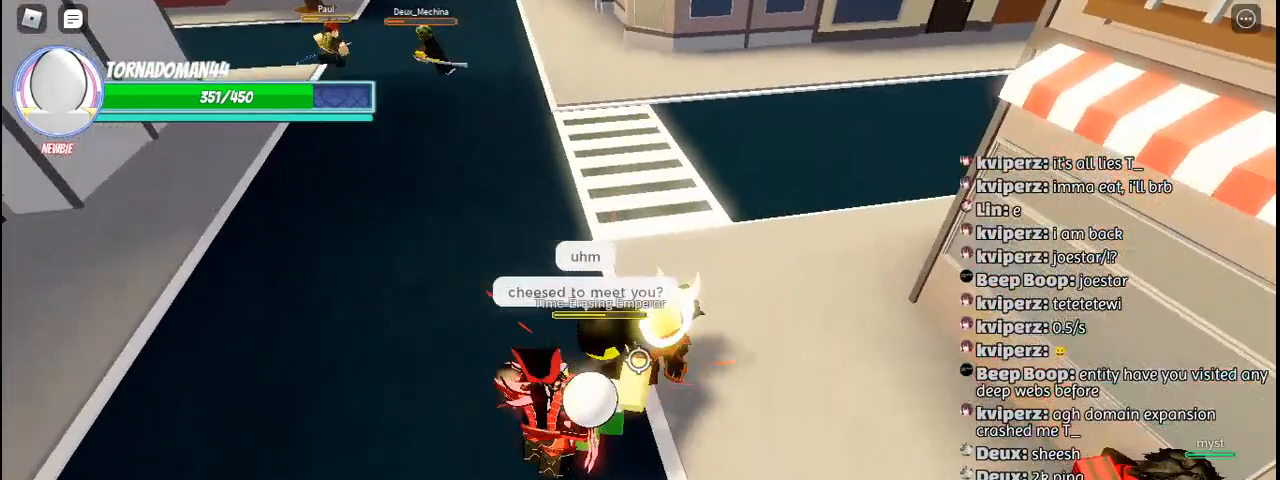
Gameplay with keyboard and mouse; each line is a JSON object with the keys and mouse buttons held at the frame after it. "events" lists presses ("down") and releases ("up") of "a", "c", "ctrl", "d", "e", "f", "g", "h", "j", "q", "r", "s", "shift", "space", "t", "tab", "u", "w", "y", "mouse_left", "mouse_wheel", "mouse_right", "mouse_mb4" and "mouse_mb5" between this image and that frame as [ms after this image, input, new state], when the widget could be followed in between. "mouse_left", "mouse_wheel", "mouse_right", "mouse_mb4", "mouse_mb5" = the "left", "wheel", "right", "mb4", "mb5" buttons of the "mouse" list. No other keys are recorded. Fast repeated clicks can show as one long hold. "wheel" means that the mouse wheel is clicked or scrolled. Mouse movement is not recorded. Not read: other_keys.
{"keys": ["a"], "mouse": [], "events": []}
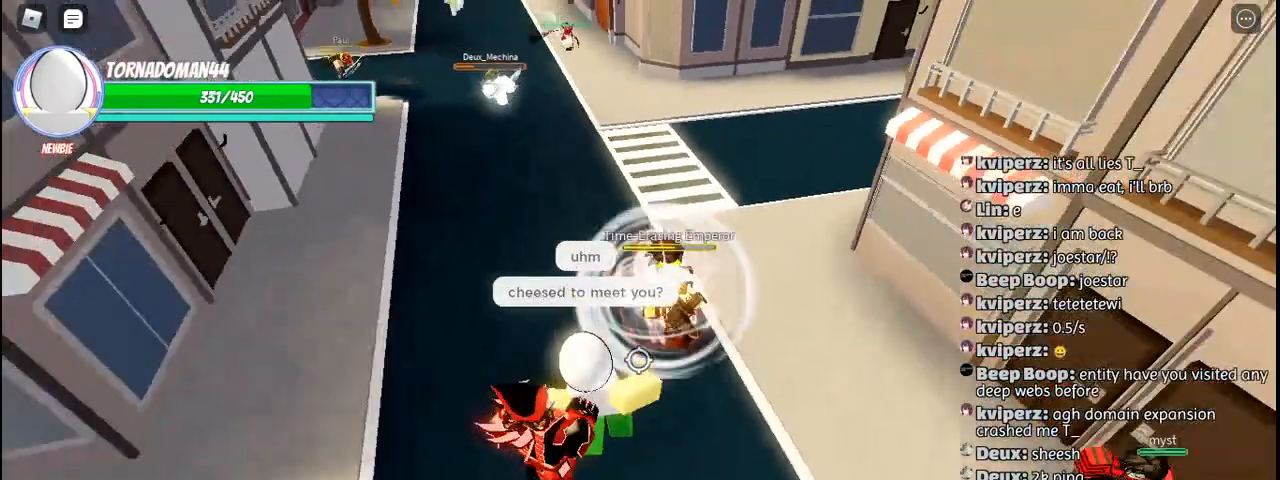
{"keys": ["a"], "mouse": [], "events": [[67, "c", "down"], [150, "c", "up"], [233, "c", "down"], [333, "c", "up"]]}
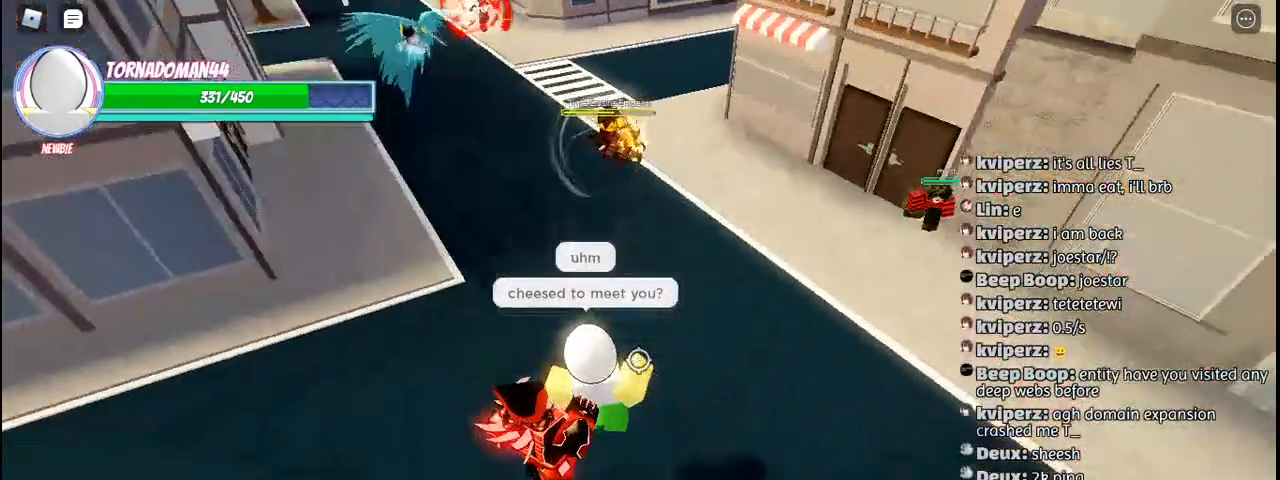
{"keys": ["t", "w"], "mouse": [], "events": [[67, "w", "down"], [133, "a", "up"], [167, "t", "down"], [250, "t", "up"], [317, "t", "down"], [400, "t", "up"], [483, "t", "down"]]}
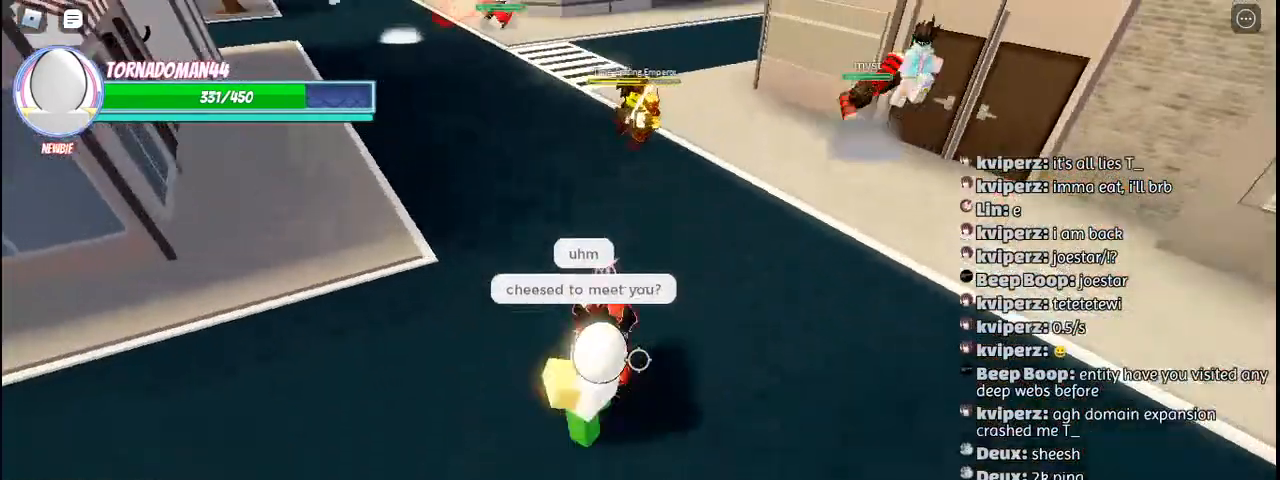
{"keys": ["d", "w"], "mouse": [], "events": [[67, "t", "up"], [133, "t", "down"], [217, "t", "up"], [300, "t", "down"], [383, "t", "up"], [500, "d", "down"]]}
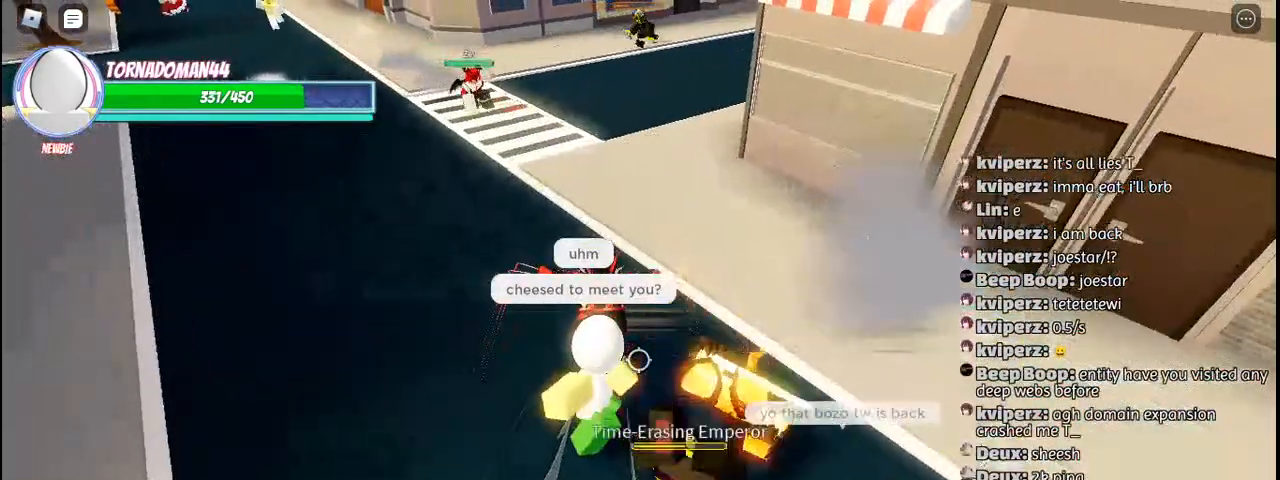
{"keys": ["w"], "mouse": [], "events": [[100, "w", "up"], [233, "w", "down"], [350, "d", "up"]]}
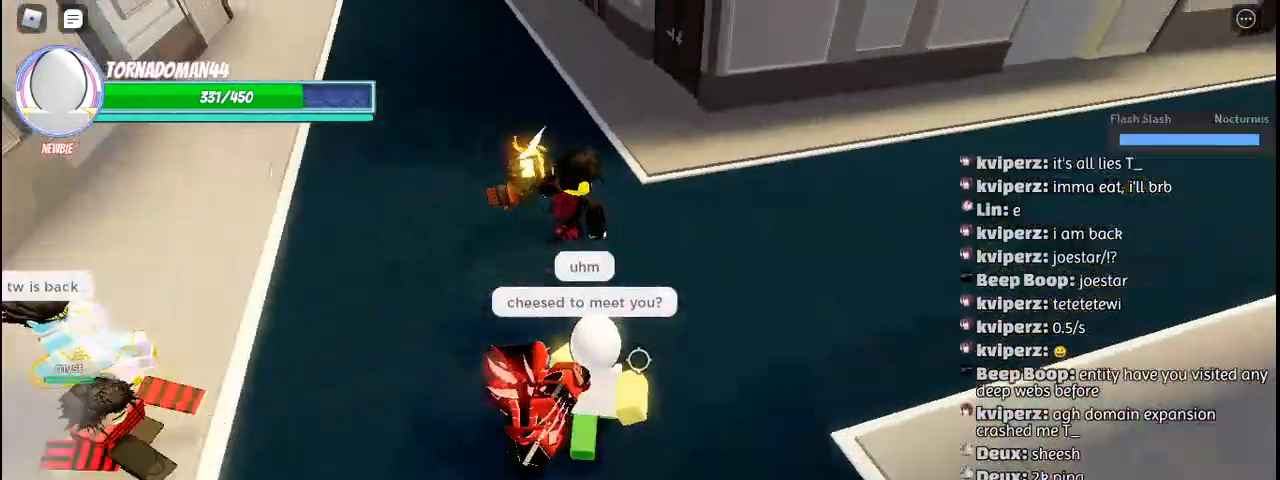
{"keys": [], "mouse": ["left"], "events": [[133, "mouse_left", "down"], [233, "mouse_left", "up"], [317, "d", "down"], [333, "mouse_left", "down"], [367, "mouse_left", "up"], [433, "mouse_left", "down"], [450, "d", "up"], [500, "w", "up"]]}
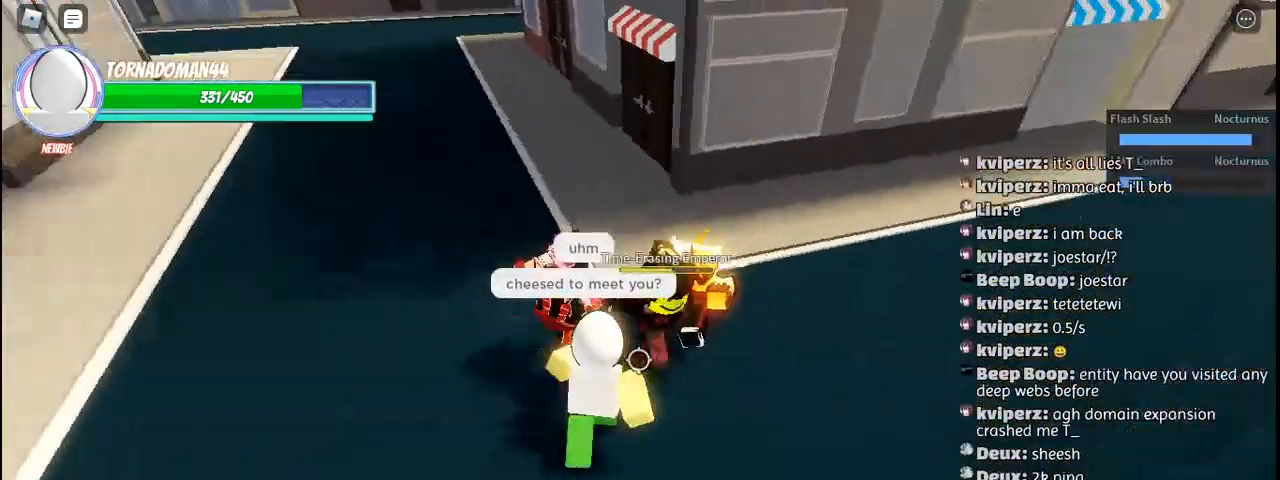
{"keys": ["w"], "mouse": [], "events": [[17, "d", "down"], [17, "mouse_left", "up"], [83, "mouse_left", "down"], [167, "mouse_left", "up"], [233, "mouse_left", "down"], [317, "mouse_left", "up"], [350, "w", "down"], [383, "mouse_left", "down"], [450, "d", "up"], [467, "mouse_left", "up"]]}
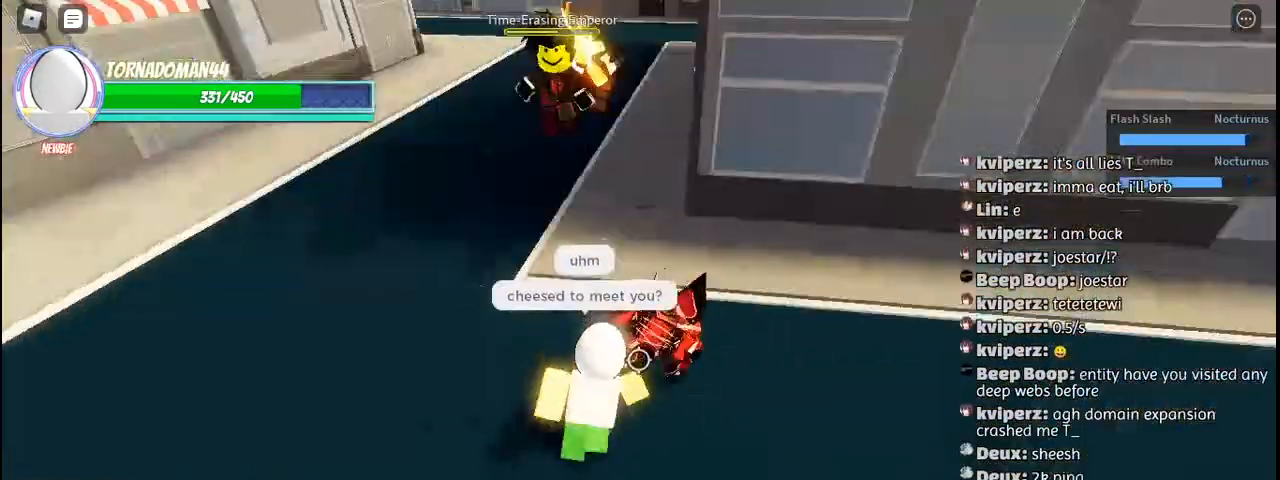
{"keys": ["a", "w"], "mouse": [], "events": [[50, "mouse_left", "down"], [133, "mouse_left", "up"], [417, "a", "down"]]}
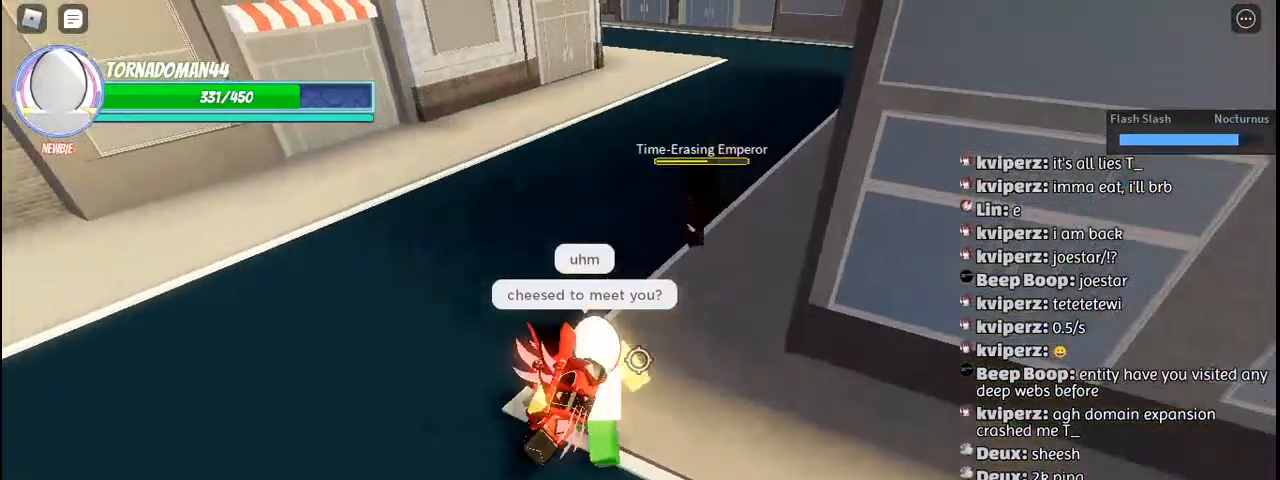
{"keys": ["w"], "mouse": [], "events": [[133, "a", "up"]]}
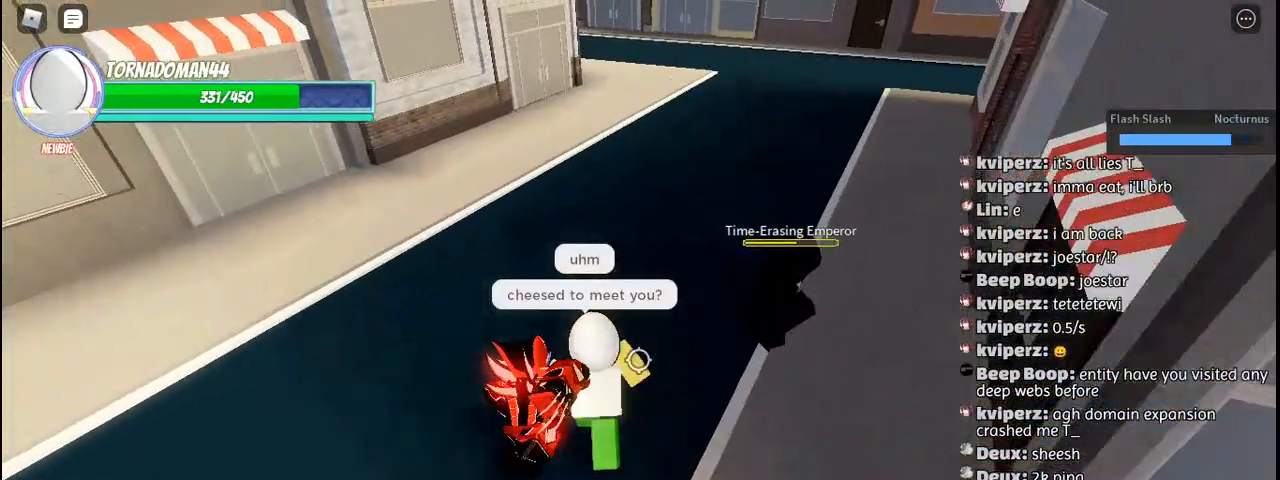
{"keys": ["d", "w"], "mouse": [], "events": [[250, "w", "up"], [450, "w", "down"], [467, "d", "down"]]}
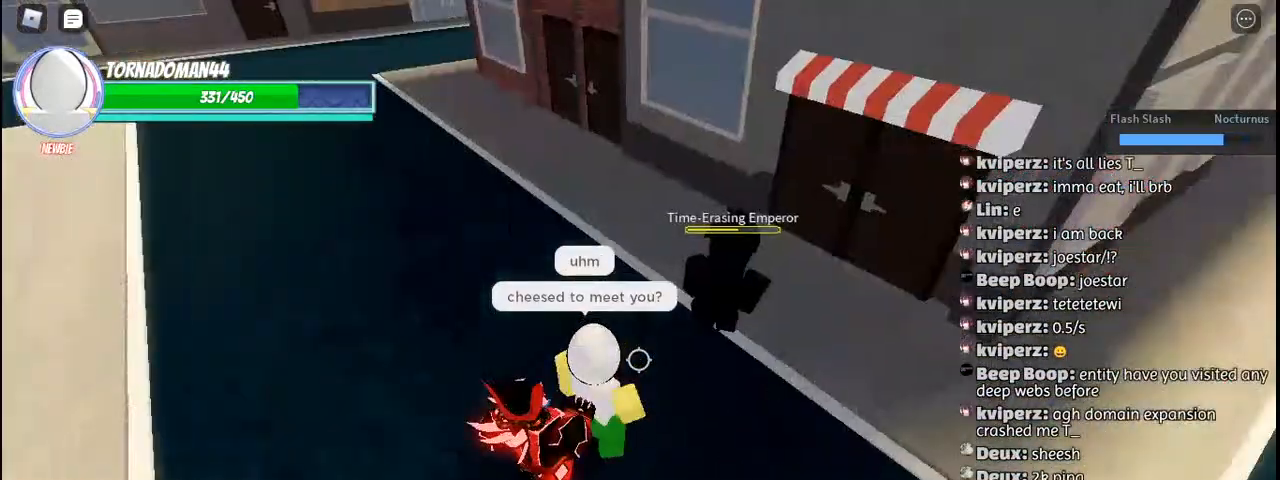
{"keys": [], "mouse": [], "events": [[33, "d", "up"], [183, "a", "down"], [267, "w", "up"], [317, "a", "up"]]}
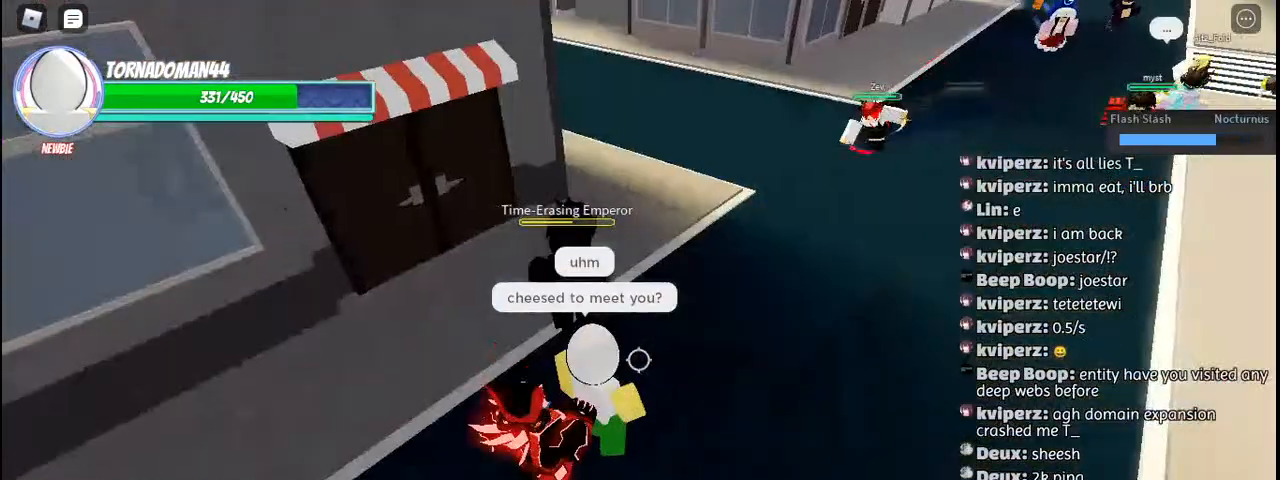
{"keys": ["a", "w"], "mouse": [], "events": [[417, "a", "down"], [483, "w", "down"]]}
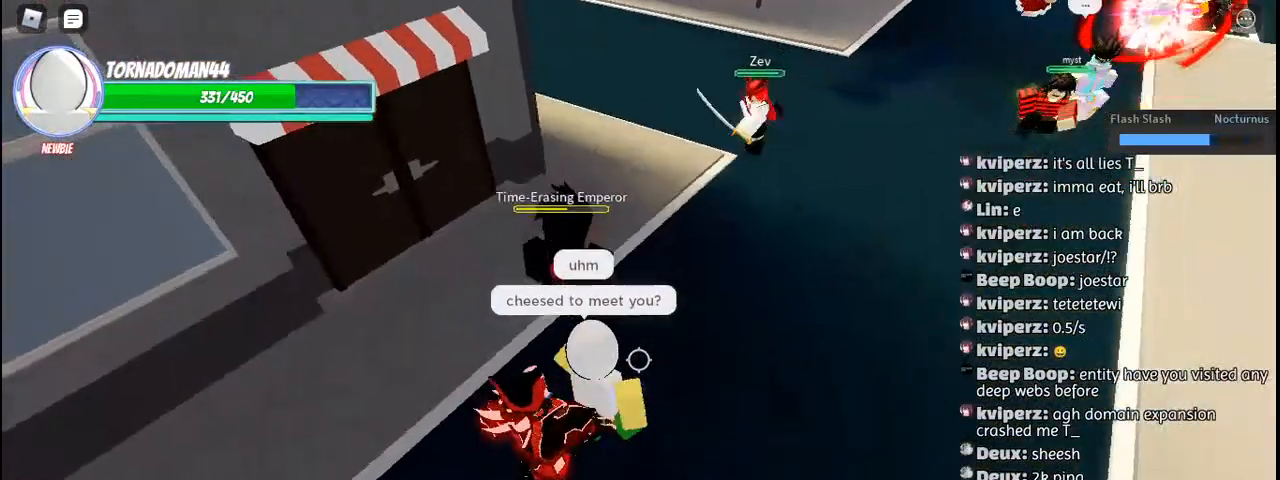
{"keys": [], "mouse": [], "events": [[83, "a", "up"], [83, "w", "up"]]}
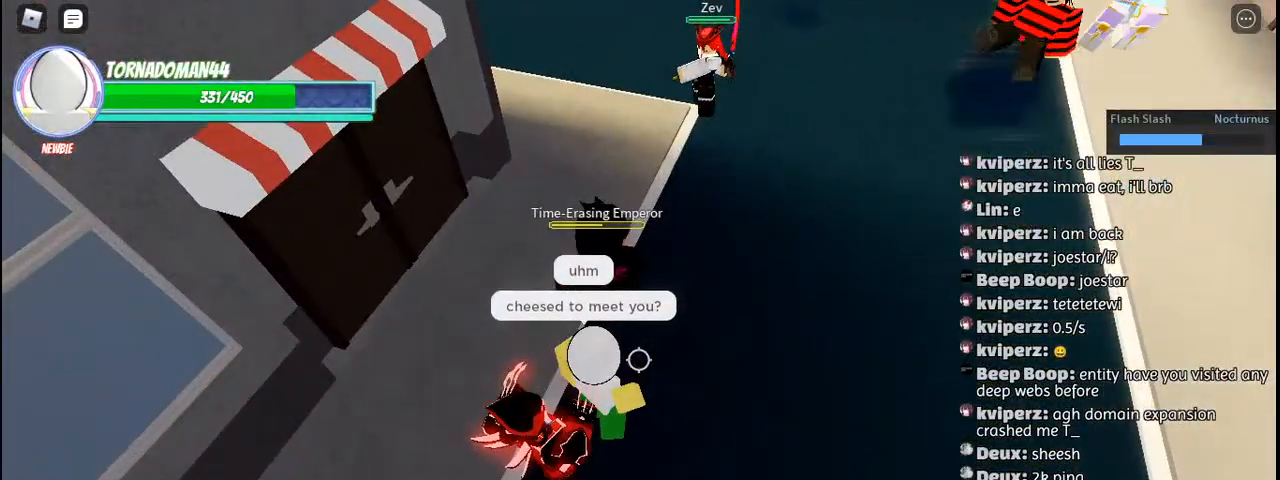
{"keys": [], "mouse": [], "events": []}
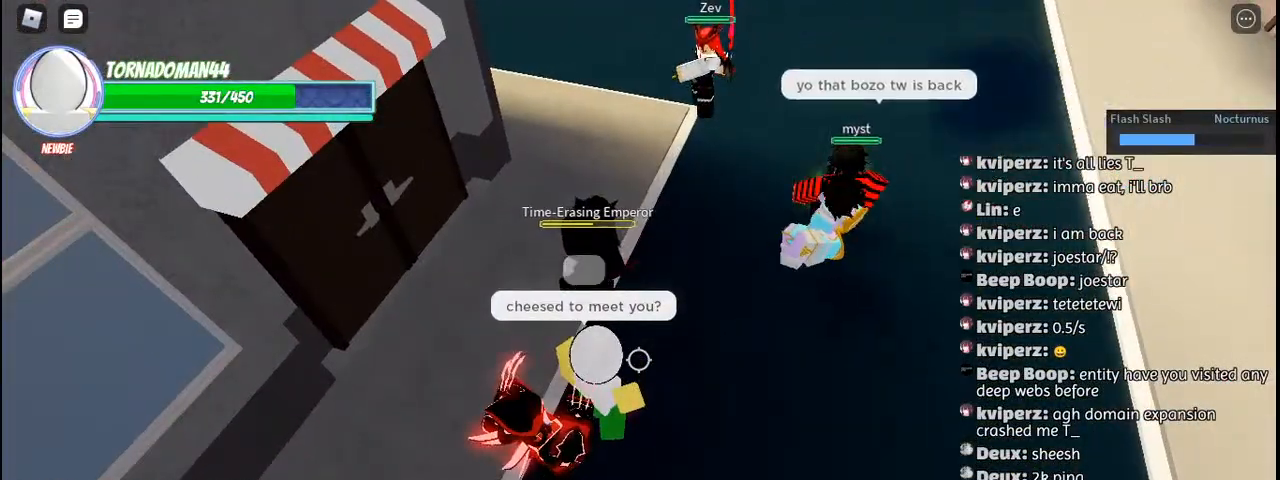
{"keys": [], "mouse": [], "events": []}
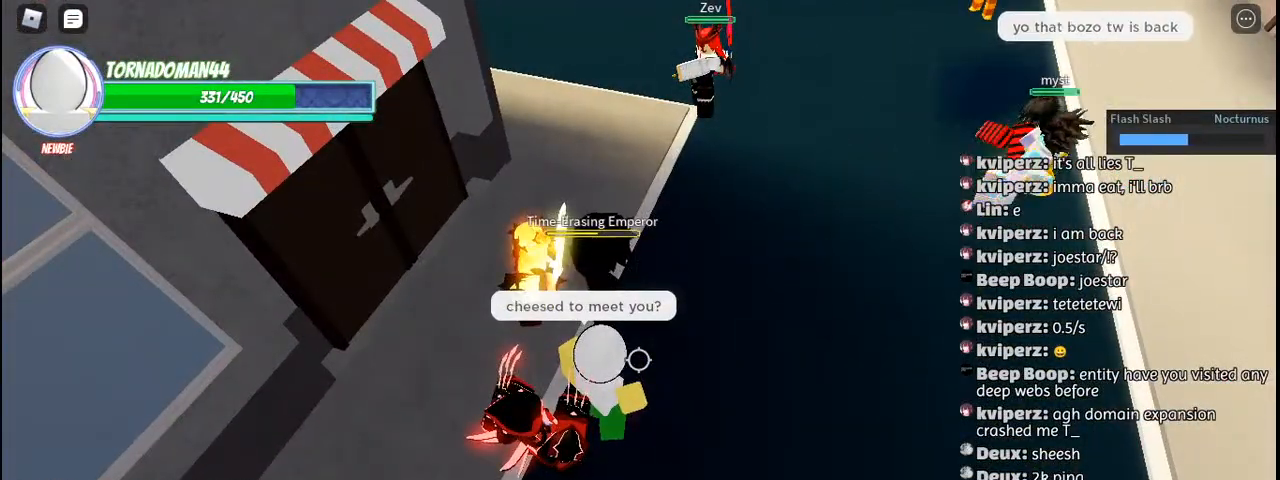
{"keys": [], "mouse": [], "events": [[83, "f", "down"], [150, "f", "up"]]}
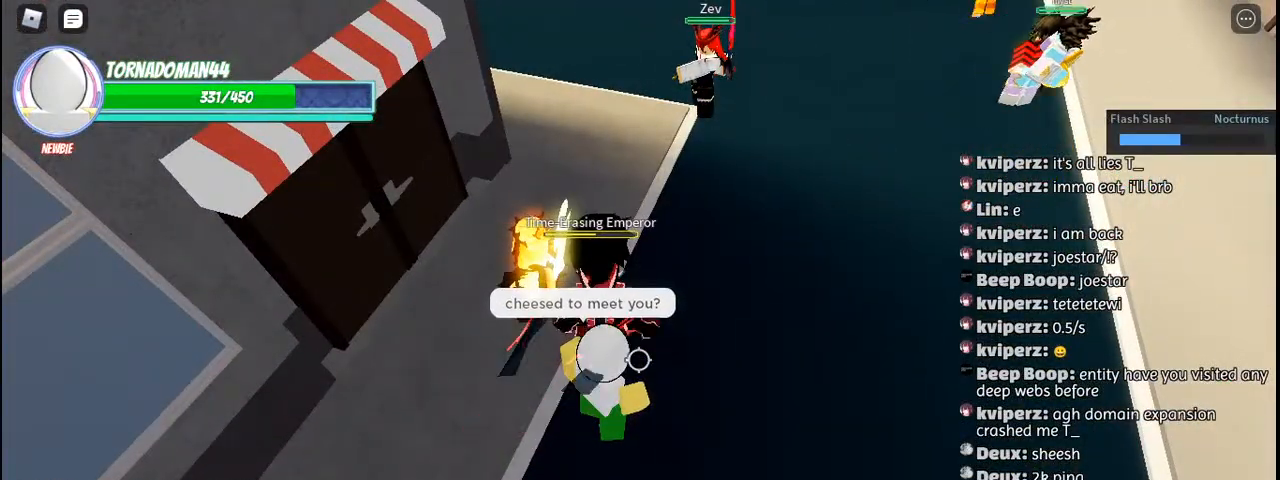
{"keys": [], "mouse": [], "events": []}
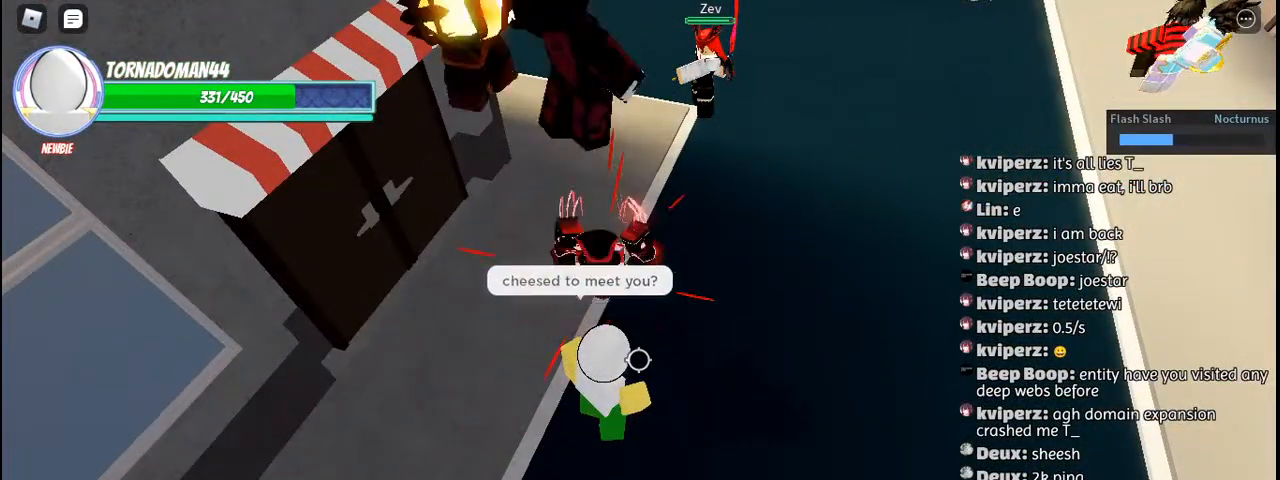
{"keys": [], "mouse": [], "events": []}
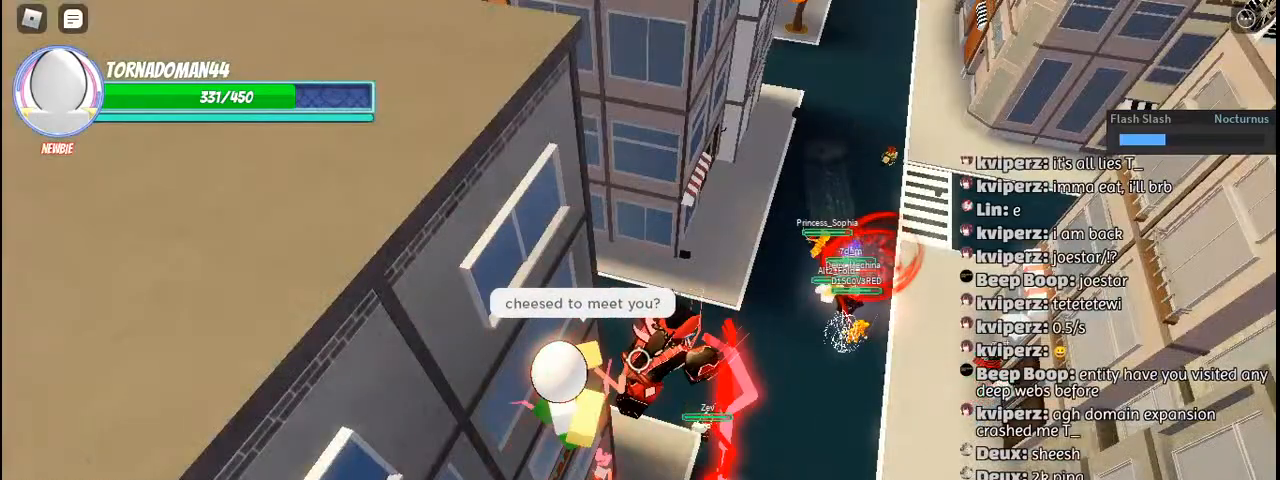
{"keys": ["d"], "mouse": [], "events": [[300, "d", "down"]]}
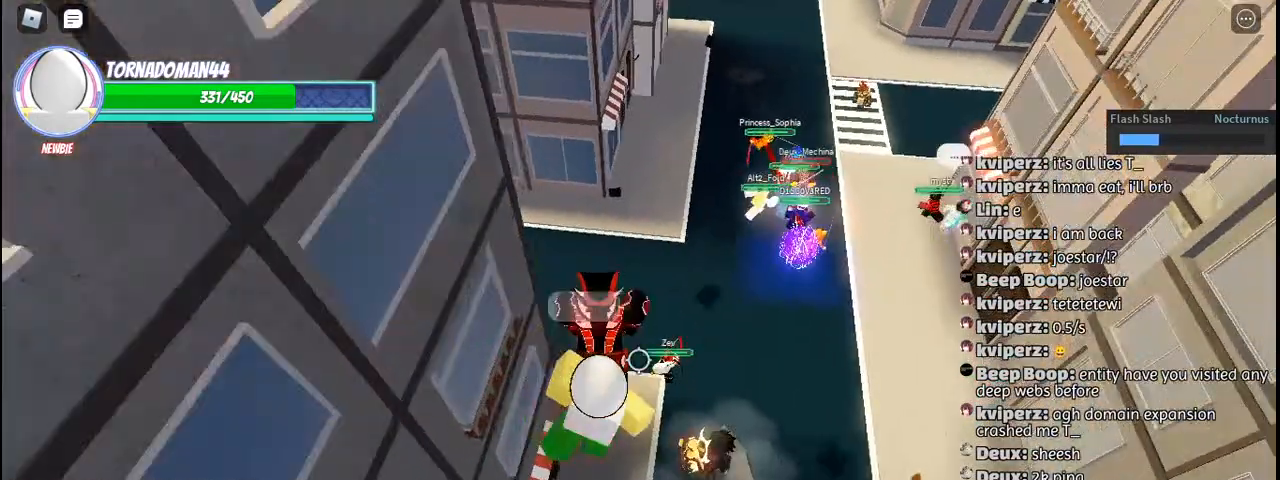
{"keys": ["w"], "mouse": [], "events": [[17, "w", "down"], [200, "d", "up"], [333, "mouse_left", "down"], [417, "mouse_left", "up"]]}
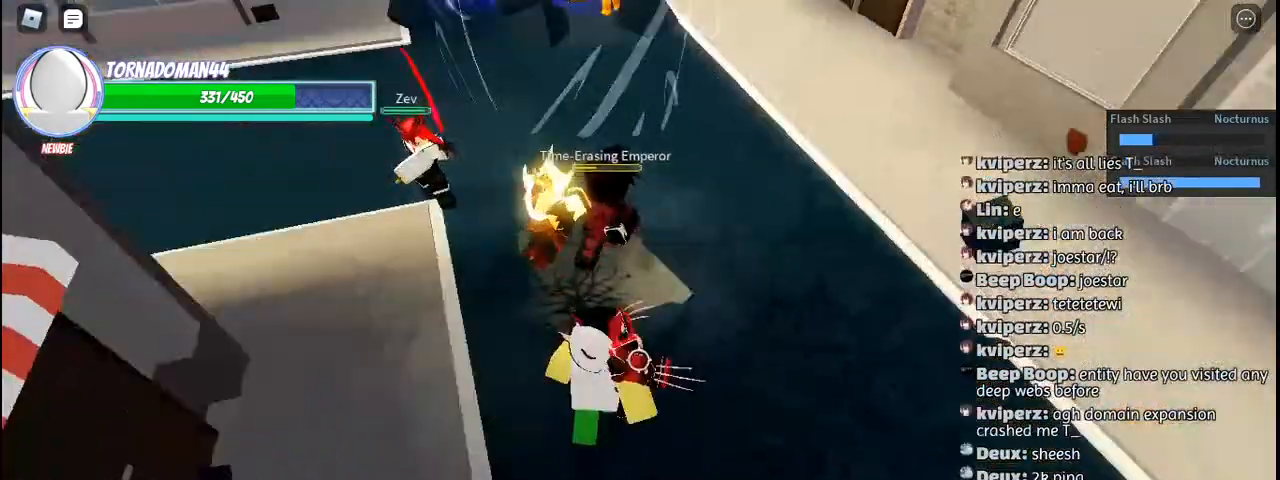
{"keys": ["d", "w"], "mouse": ["left"], "events": [[233, "mouse_left", "down"], [333, "d", "down"], [333, "mouse_left", "up"], [417, "mouse_left", "down"]]}
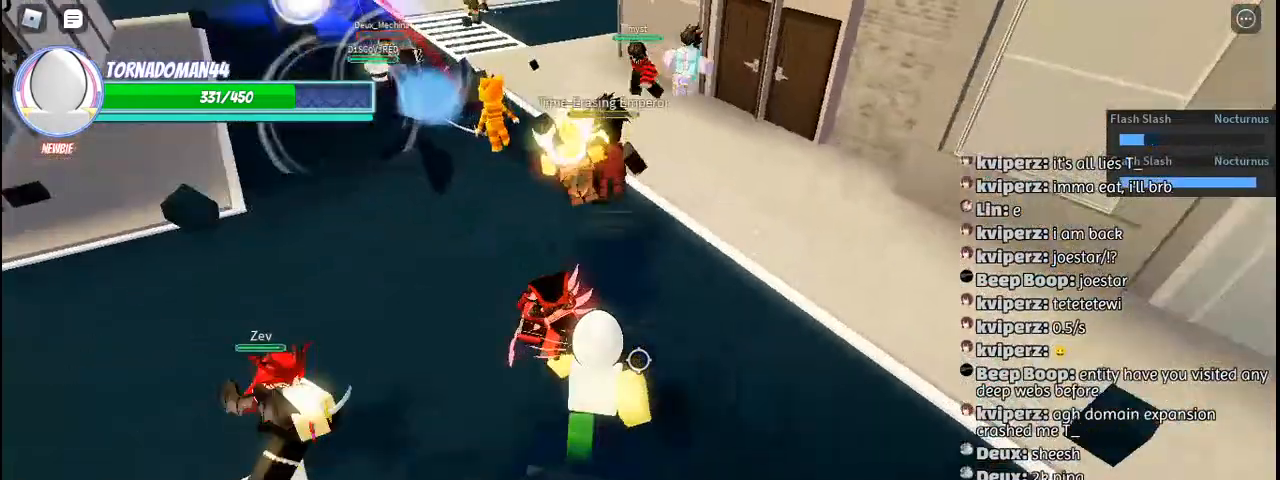
{"keys": ["w"], "mouse": [], "events": [[17, "d", "up"], [17, "mouse_left", "up"]]}
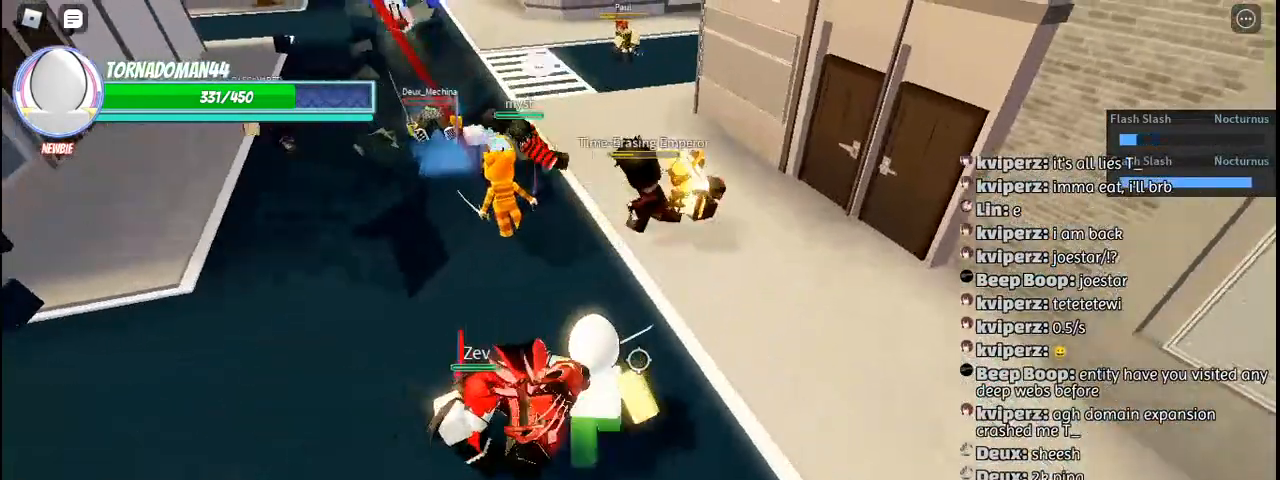
{"keys": ["w"], "mouse": [], "events": [[50, "d", "down"], [167, "d", "up"]]}
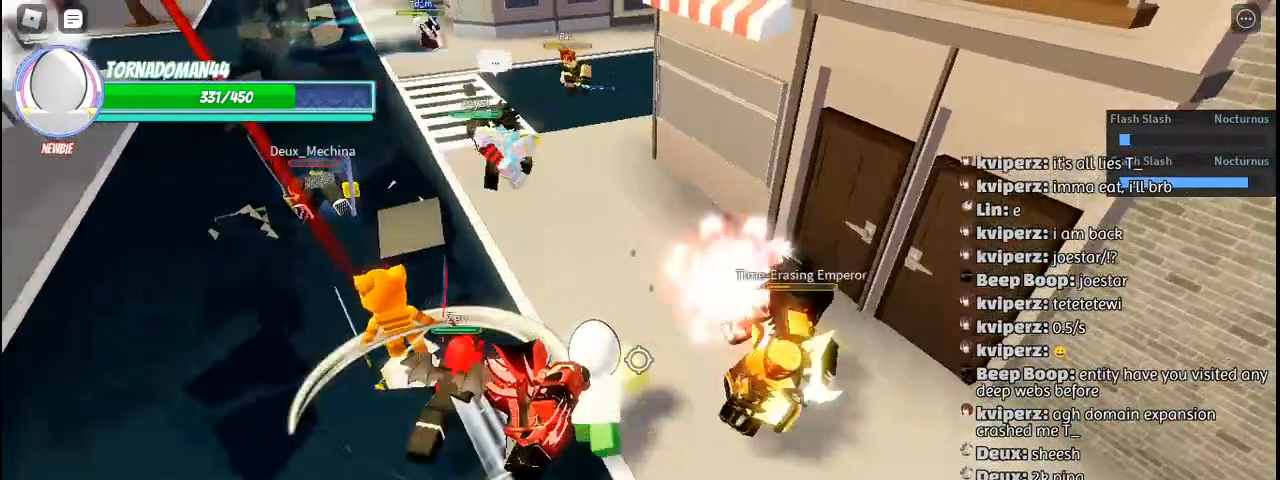
{"keys": ["d", "w"], "mouse": ["left"], "events": [[33, "d", "down"], [33, "mouse_left", "down"], [133, "mouse_left", "up"], [183, "w", "up"], [200, "a", "down"], [217, "mouse_left", "down"], [267, "a", "up"], [350, "mouse_left", "up"], [417, "w", "down"], [433, "mouse_left", "down"]]}
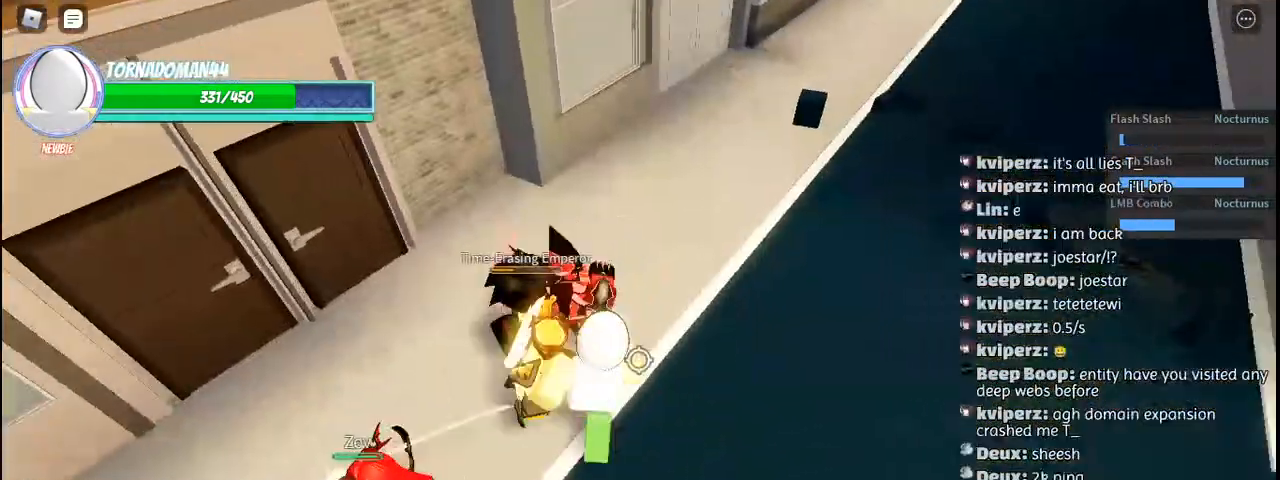
{"keys": ["e", "w"], "mouse": [], "events": [[33, "mouse_left", "up"], [50, "w", "up"], [100, "d", "up"], [117, "mouse_left", "down"], [183, "mouse_left", "up"], [267, "mouse_left", "down"], [333, "a", "down"], [333, "mouse_left", "up"], [400, "w", "down"], [417, "a", "up"], [433, "e", "down"]]}
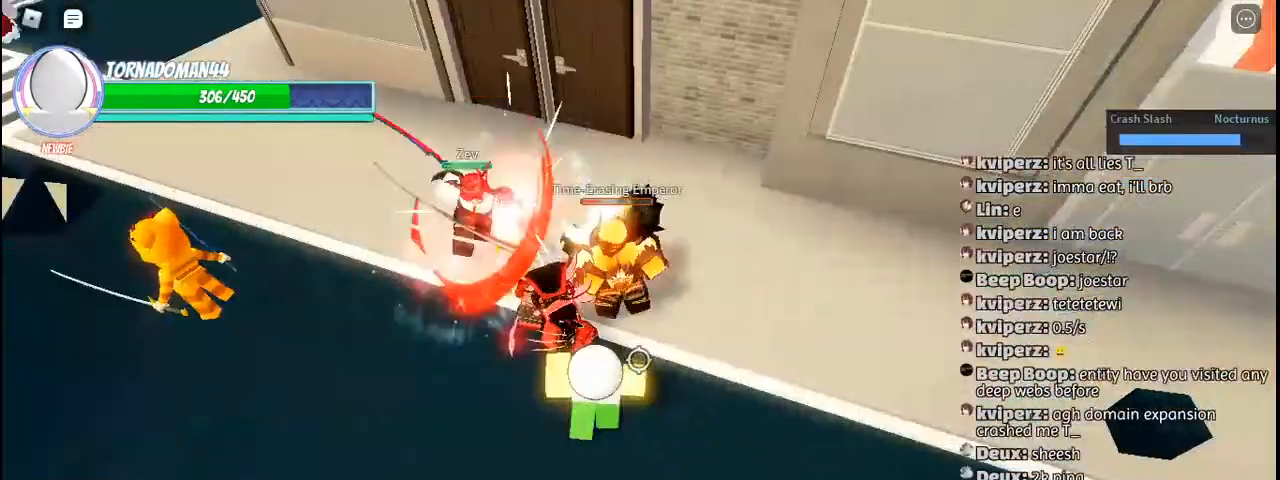
{"keys": ["e", "w"], "mouse": [], "events": [[33, "e", "up"], [50, "w", "up"], [117, "e", "down"], [200, "e", "up"], [300, "e", "down"], [383, "e", "up"], [400, "w", "down"], [467, "e", "down"]]}
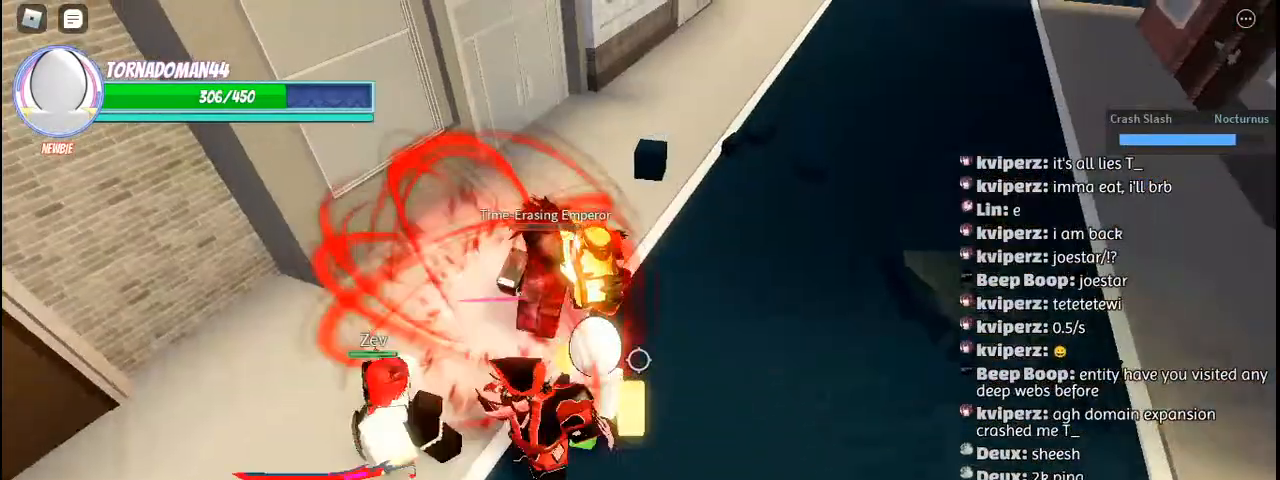
{"keys": [], "mouse": [], "events": [[50, "e", "up"], [117, "e", "down"], [217, "e", "up"], [267, "w", "up"], [283, "e", "down"], [367, "e", "up"], [433, "e", "down"], [500, "e", "up"]]}
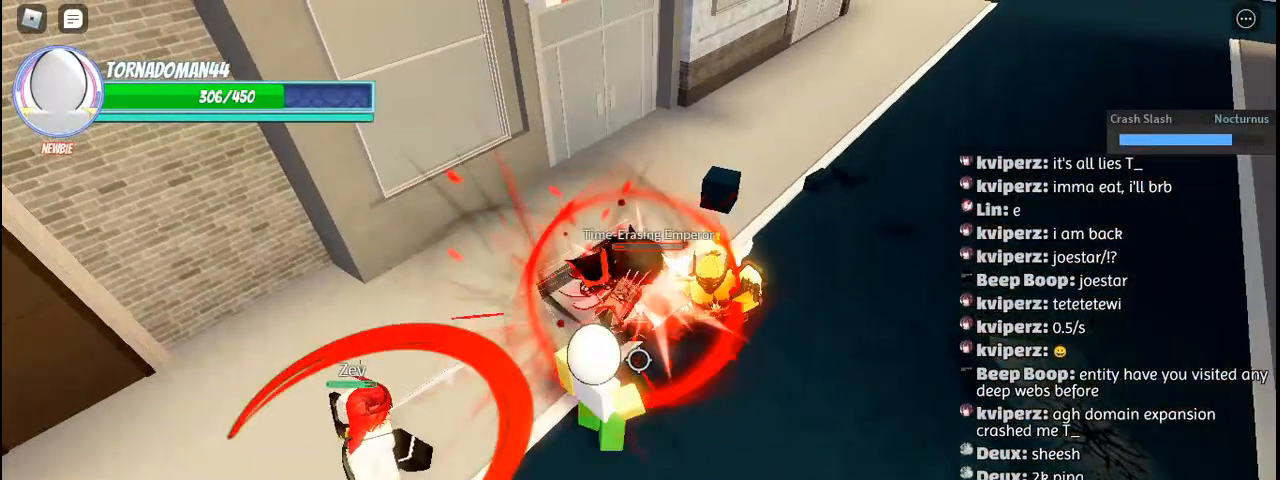
{"keys": ["w"], "mouse": [], "events": [[83, "e", "down"], [150, "e", "up"], [250, "e", "down"], [350, "e", "up"], [350, "w", "down"]]}
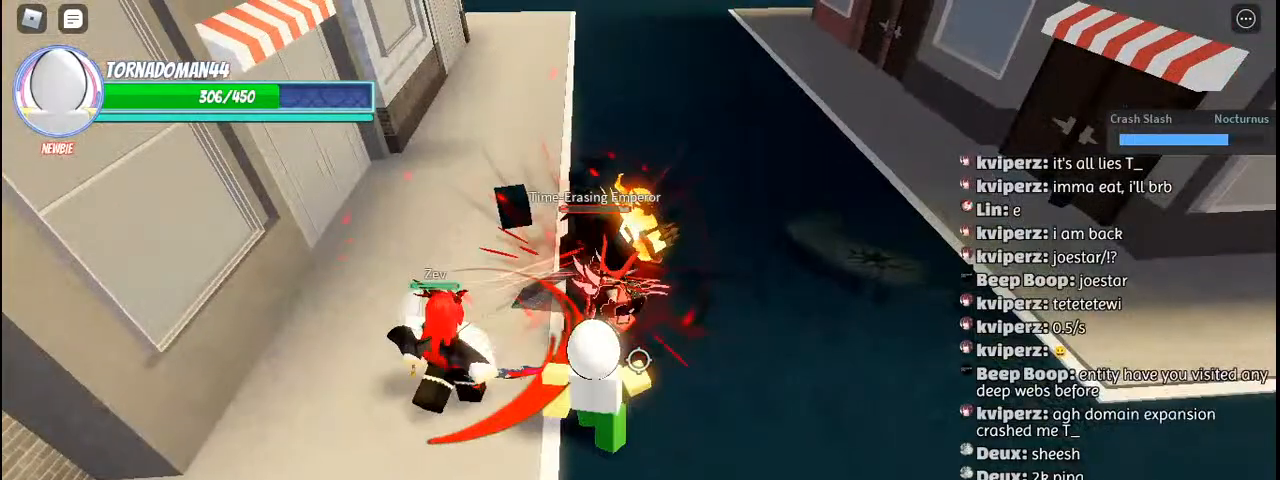
{"keys": ["w"], "mouse": [], "events": [[100, "d", "down"], [283, "d", "up"]]}